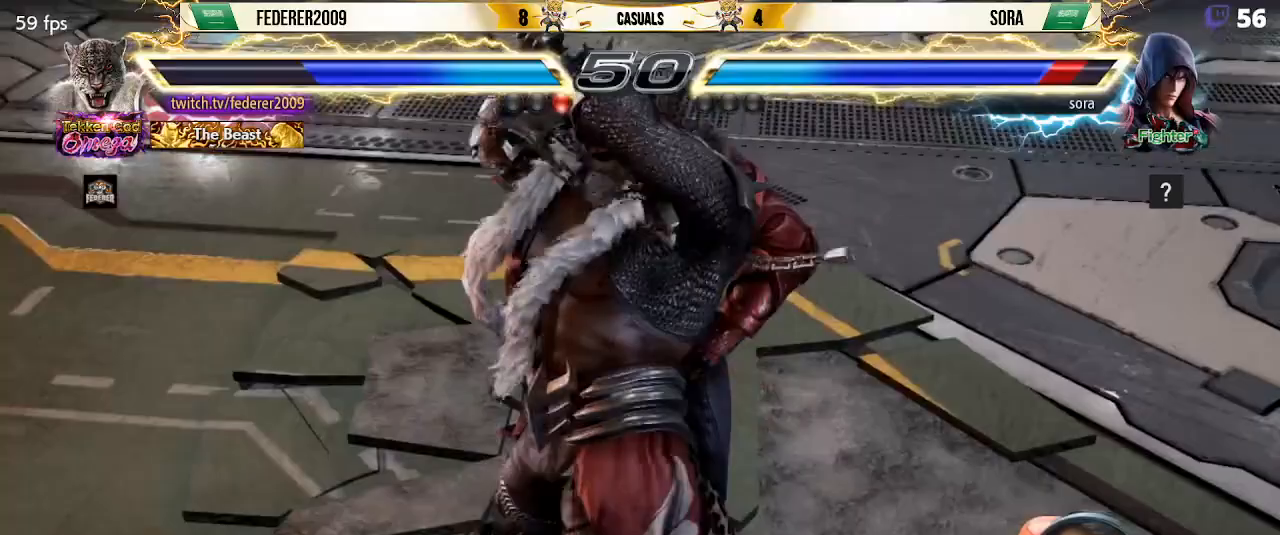
Gameplay with a controller (PlayStation layout); each line is a JSON object with the inputs held at the frame after it. "events" lists button and stick changes between this image and that frame as [ms after this image, input, new state], when the widget could be followed in between. Not read: L3 R3 right_stick.
{"buttons": [], "left_stick": "center", "events": []}
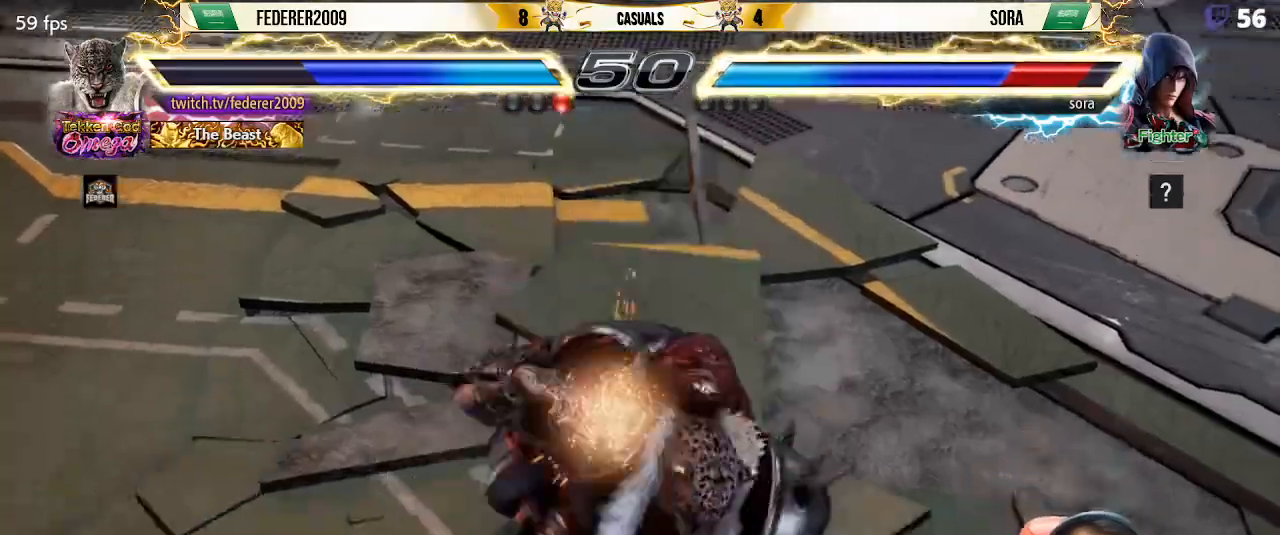
{"buttons": [], "left_stick": "center", "events": []}
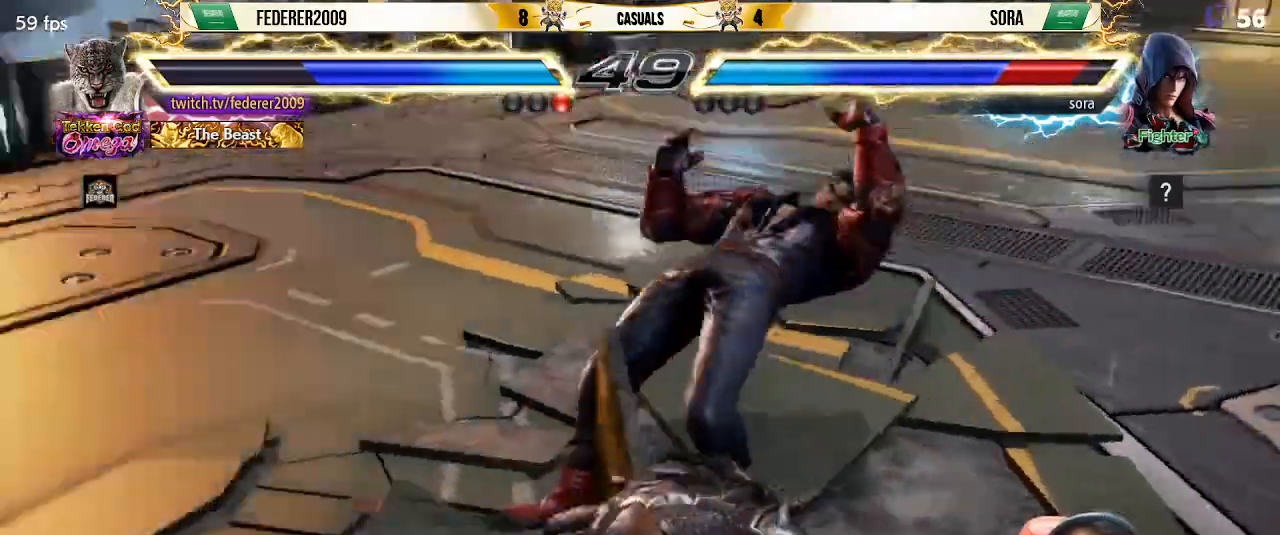
{"buttons": [], "left_stick": "center", "events": []}
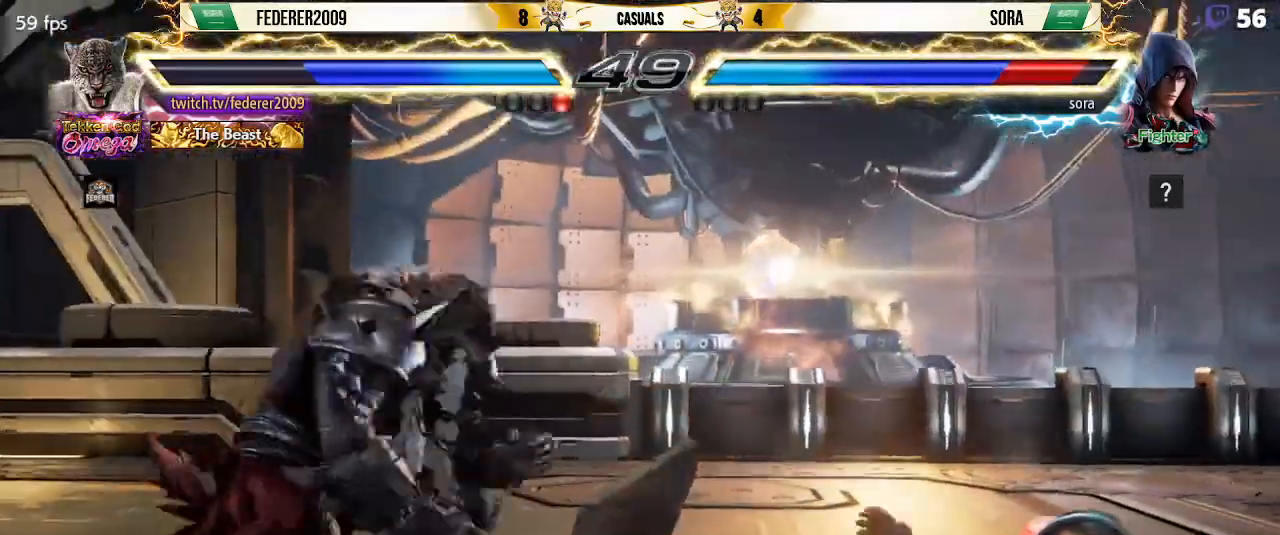
{"buttons": ["DPAD_LEFT"], "left_stick": "center", "events": [[33, "DPAD_DOWN", "down"], [33, "DPAD_LEFT", "down"], [67, "TRIANGLE", "down"], [133, "TRIANGLE", "up"], [200, "DPAD_DOWN", "up"]]}
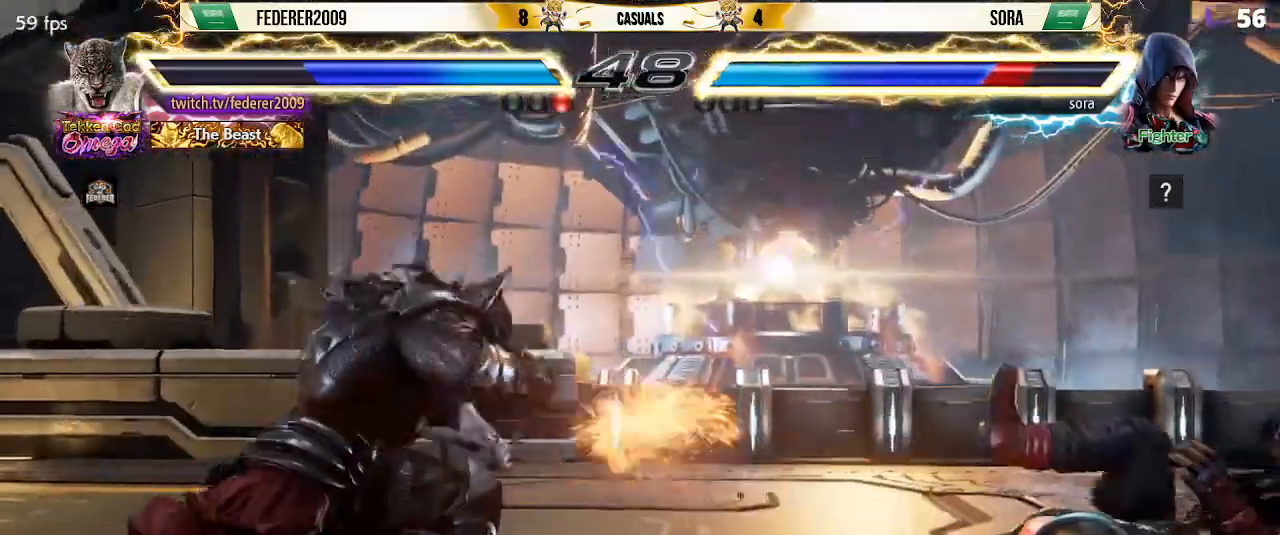
{"buttons": [], "left_stick": "center", "events": [[167, "DPAD_LEFT", "up"], [300, "DPAD_RIGHT", "down"], [367, "DPAD_RIGHT", "up"], [433, "DPAD_RIGHT", "down"], [500, "DPAD_RIGHT", "up"]]}
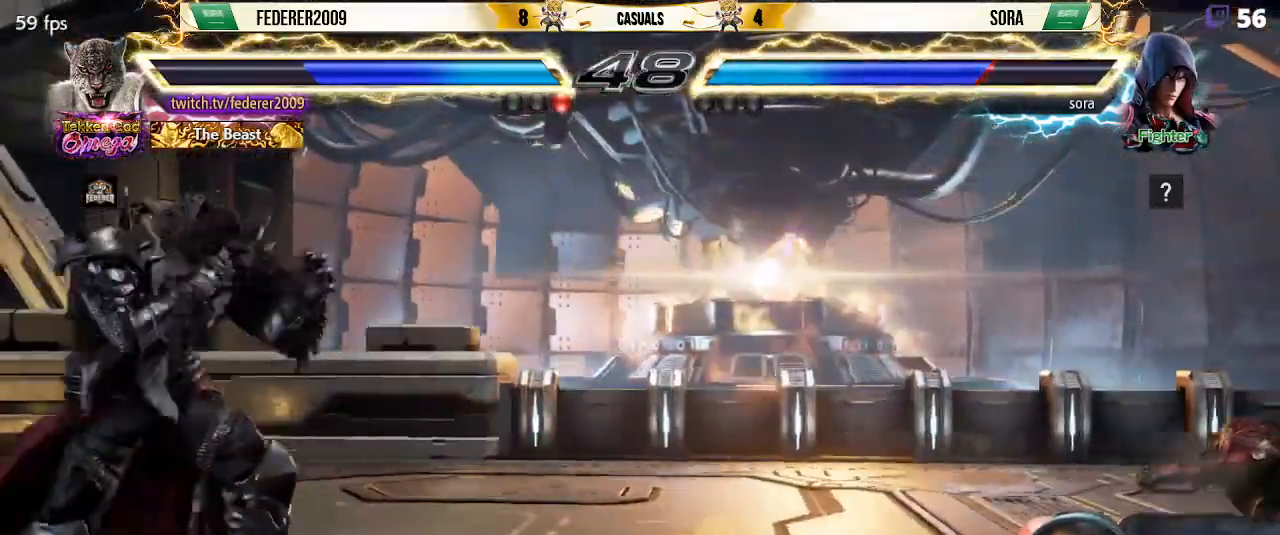
{"buttons": [], "left_stick": "center", "events": [[33, "DPAD_DOWN", "down"], [67, "DPAD_RIGHT", "down"], [100, "DPAD_DOWN", "up"], [133, "DPAD_RIGHT", "up"], [167, "DPAD_RIGHT", "down"], [200, "DPAD_UP", "down"], [233, "DPAD_RIGHT", "up"], [267, "DPAD_UP", "up"], [400, "DPAD_RIGHT", "down"], [433, "DPAD_RIGHT", "up"], [433, "DPAD_UP", "down"], [467, "DPAD_UP", "up"]]}
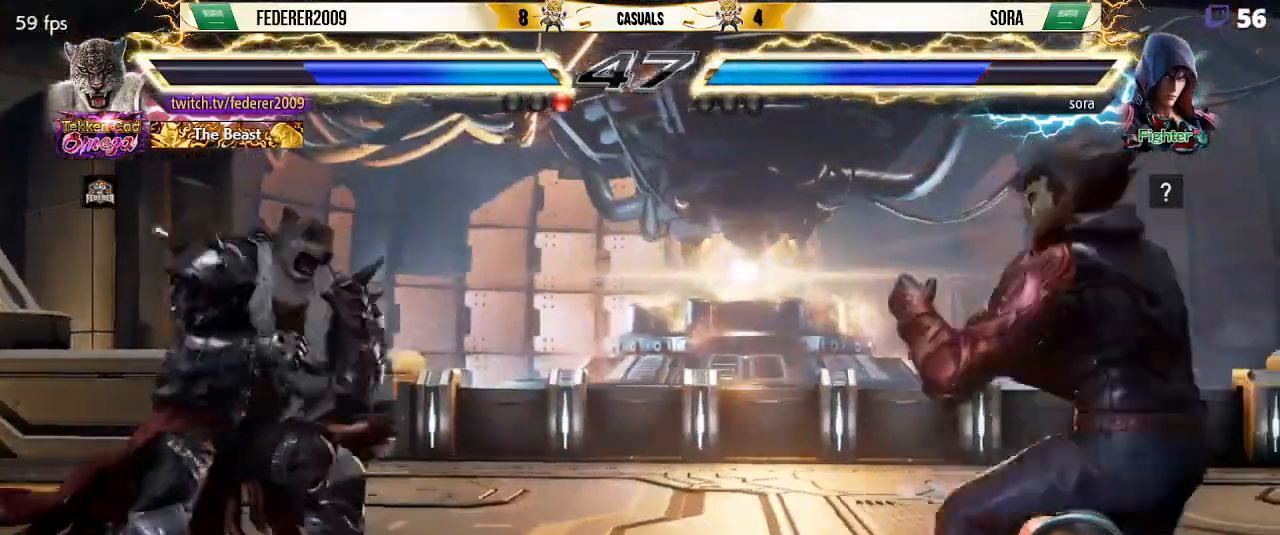
{"buttons": ["DPAD_LEFT"], "left_stick": "center", "events": [[133, "DPAD_LEFT", "down"], [200, "DPAD_LEFT", "up"], [267, "DPAD_LEFT", "down"], [300, "DPAD_LEFT", "up"], [333, "DPAD_LEFT", "down"], [433, "DPAD_LEFT", "up"], [467, "DPAD_LEFT", "down"]]}
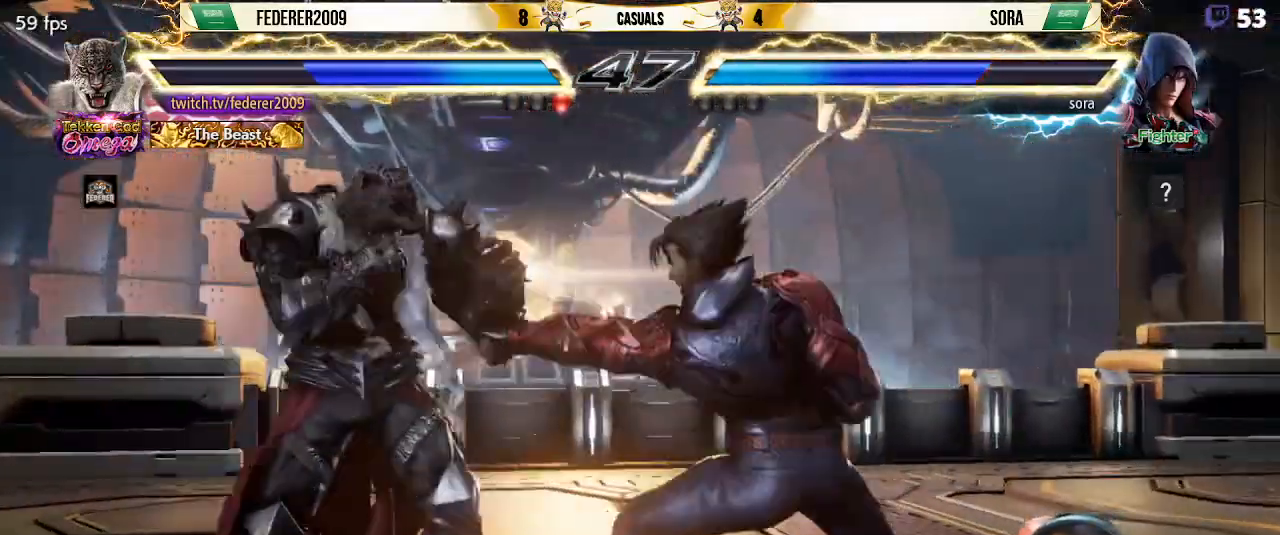
{"buttons": [], "left_stick": "center", "events": [[100, "DPAD_LEFT", "up"], [133, "DPAD_DOWN", "down"], [167, "DPAD_DOWN", "up"], [167, "DPAD_LEFT", "down"], [233, "DPAD_LEFT", "up"], [267, "DPAD_LEFT", "down"], [400, "DPAD_LEFT", "up"], [467, "DPAD_RIGHT", "down"], [500, "DPAD_RIGHT", "up"]]}
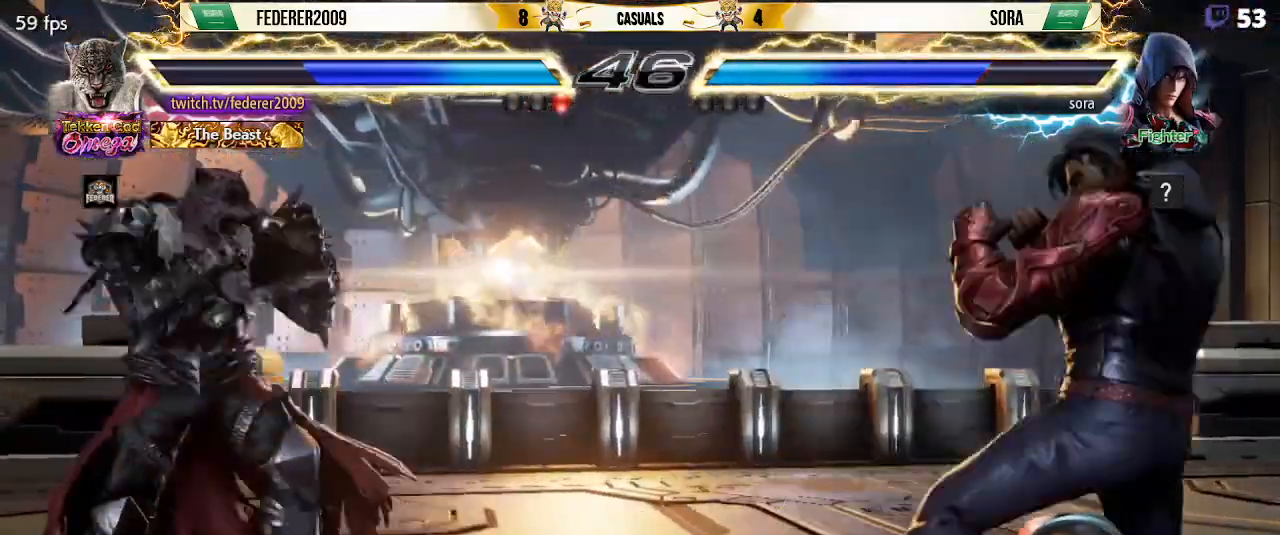
{"buttons": ["SQUARE", "DPAD_DOWN", "DPAD_RIGHT"], "left_stick": "center", "events": [[67, "DPAD_DOWN", "down"], [100, "DPAD_DOWN", "up"], [100, "DPAD_RIGHT", "down"], [133, "DPAD_RIGHT", "up"], [200, "DPAD_RIGHT", "down"], [300, "DPAD_DOWN", "down"], [367, "SQUARE", "down"]]}
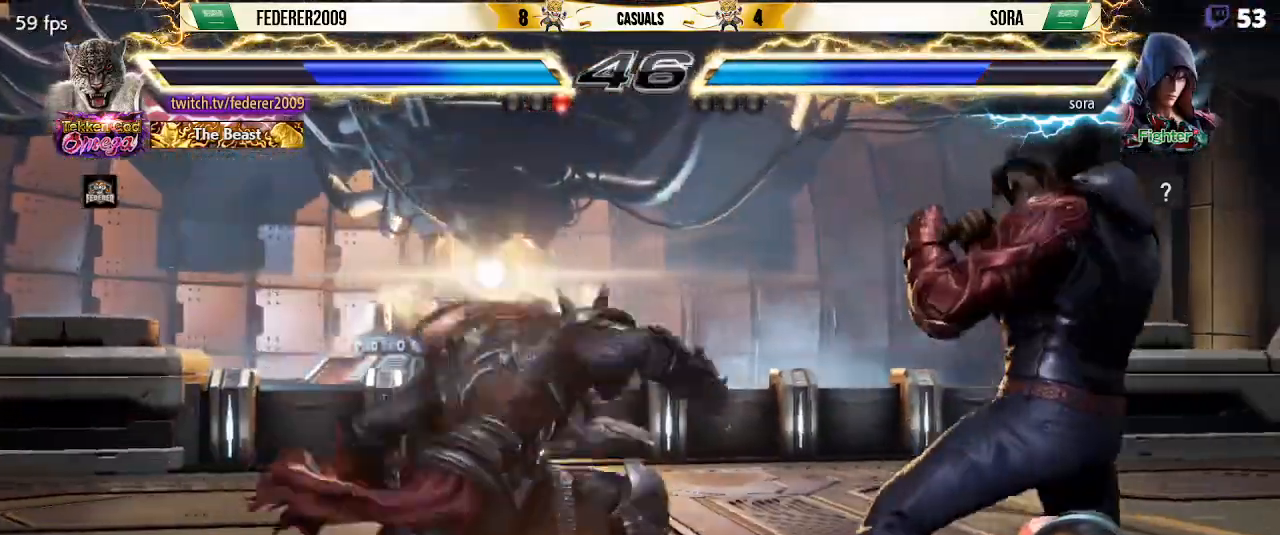
{"buttons": ["SQUARE", "DPAD_LEFT"], "left_stick": "center", "events": [[33, "DPAD_DOWN", "up"], [33, "DPAD_LEFT", "down"], [33, "DPAD_RIGHT", "up"], [233, "DPAD_LEFT", "up"], [333, "DPAD_LEFT", "down"], [400, "DPAD_LEFT", "up"], [467, "DPAD_LEFT", "down"]]}
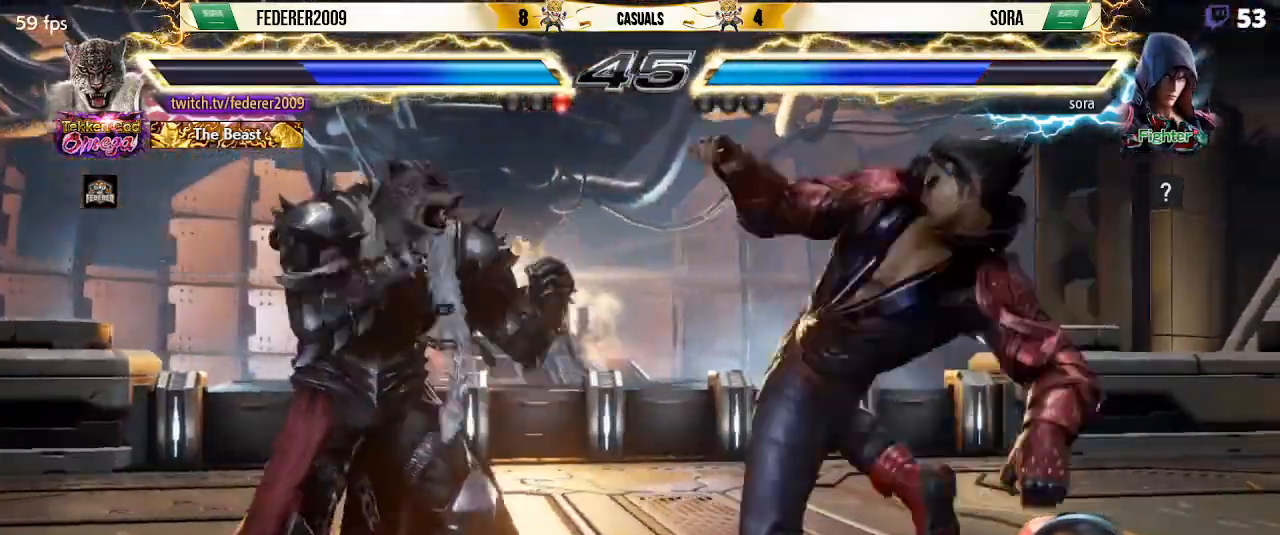
{"buttons": ["SQUARE", "DPAD_RIGHT"], "left_stick": "center", "events": [[67, "DPAD_LEFT", "up"], [100, "DPAD_DOWN", "down"], [133, "DPAD_DOWN", "up"], [133, "DPAD_LEFT", "down"], [200, "DPAD_LEFT", "up"], [233, "DPAD_LEFT", "down"], [367, "DPAD_LEFT", "up"], [400, "DPAD_RIGHT", "down"]]}
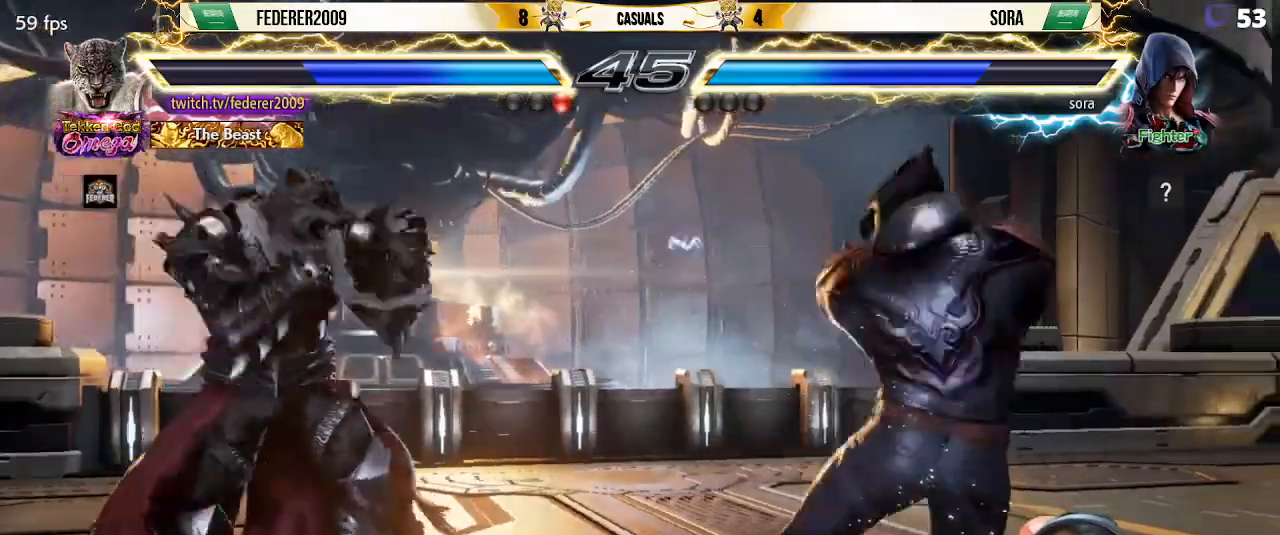
{"buttons": ["SQUARE", "DPAD_RIGHT"], "left_stick": "center", "events": [[100, "DPAD_DOWN", "down"], [100, "DPAD_RIGHT", "up"], [500, "DPAD_DOWN", "up"], [500, "DPAD_RIGHT", "down"]]}
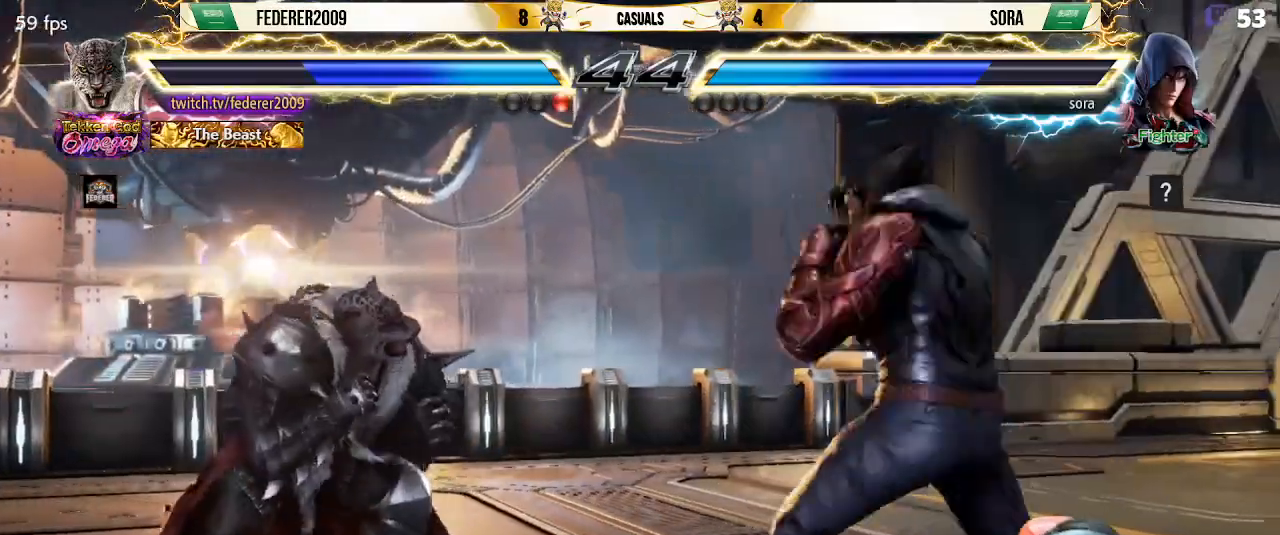
{"buttons": [], "left_stick": "center", "events": [[100, "DPAD_RIGHT", "up"], [167, "DPAD_RIGHT", "down"], [300, "DPAD_DOWN", "down"], [300, "SQUARE", "up"], [500, "DPAD_DOWN", "up"], [500, "DPAD_RIGHT", "up"]]}
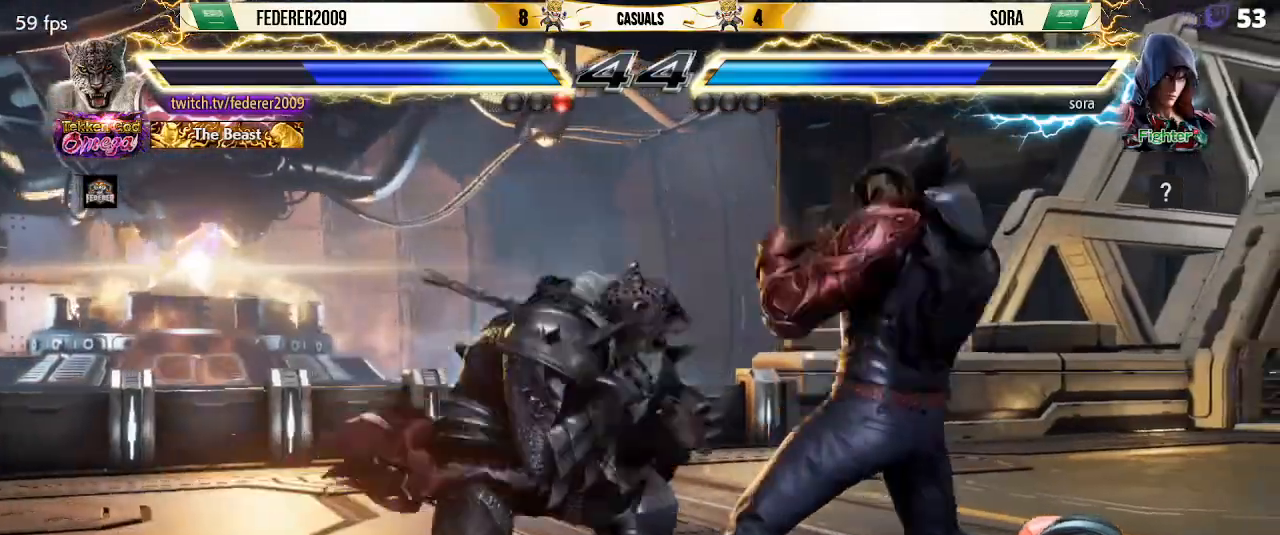
{"buttons": ["DPAD_LEFT"], "left_stick": "center", "events": [[33, "TRIANGLE", "down"], [100, "DPAD_UP", "down"], [133, "TRIANGLE", "up"], [467, "DPAD_LEFT", "down"], [500, "DPAD_UP", "up"]]}
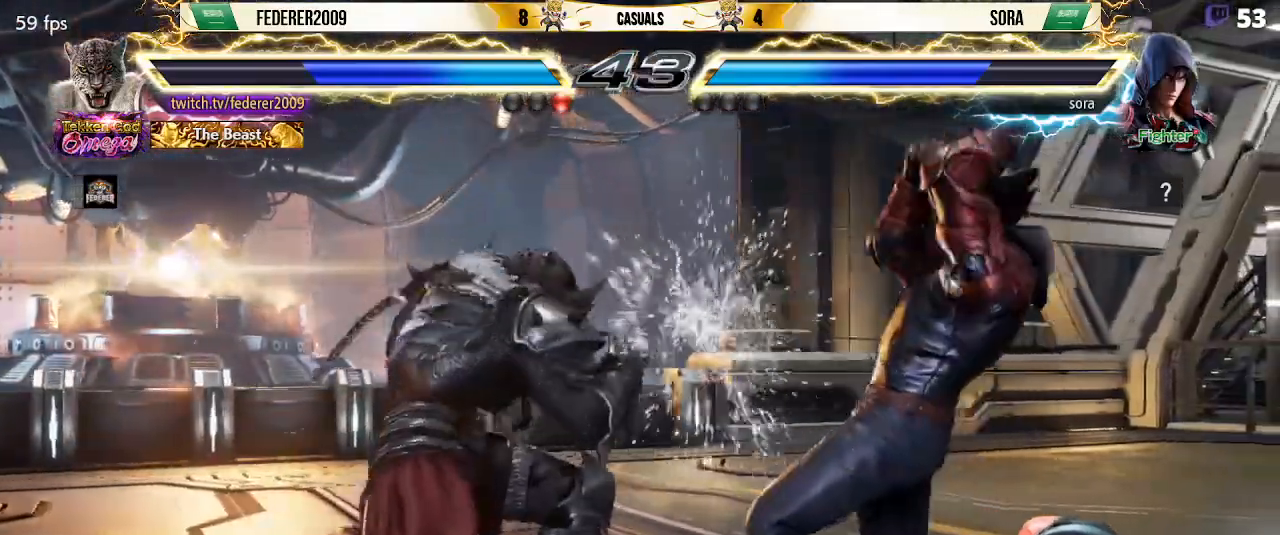
{"buttons": ["DPAD_LEFT"], "left_stick": "center", "events": [[267, "L1", "down"], [367, "L1", "up"]]}
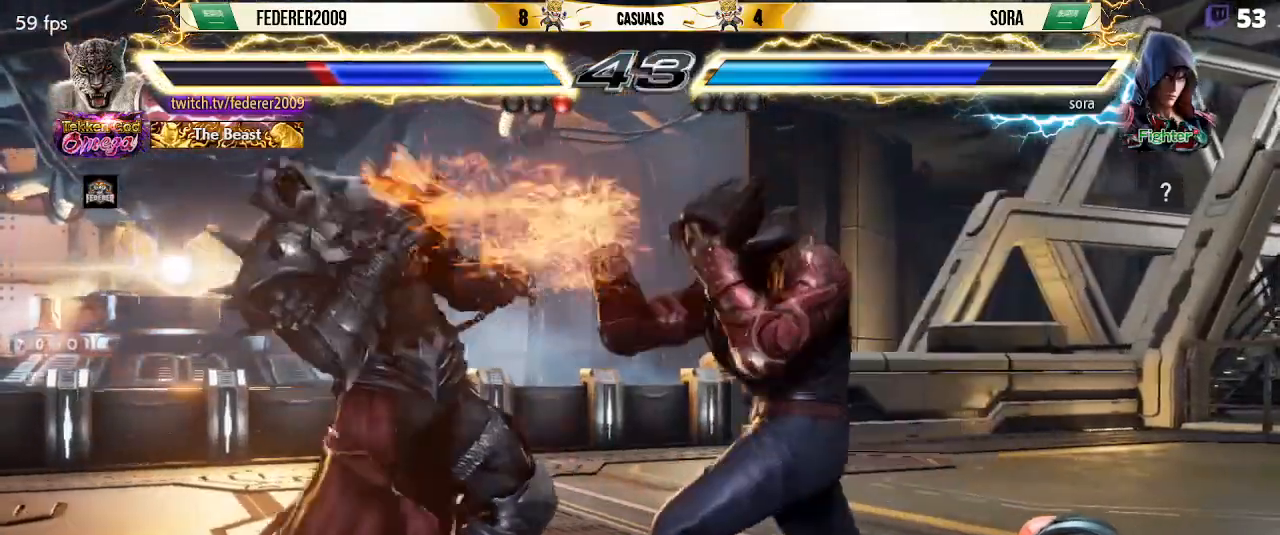
{"buttons": ["DPAD_LEFT"], "left_stick": "center", "events": [[267, "DPAD_DOWN", "down"], [267, "DPAD_LEFT", "up"], [333, "DPAD_LEFT", "down"], [367, "DPAD_DOWN", "up"]]}
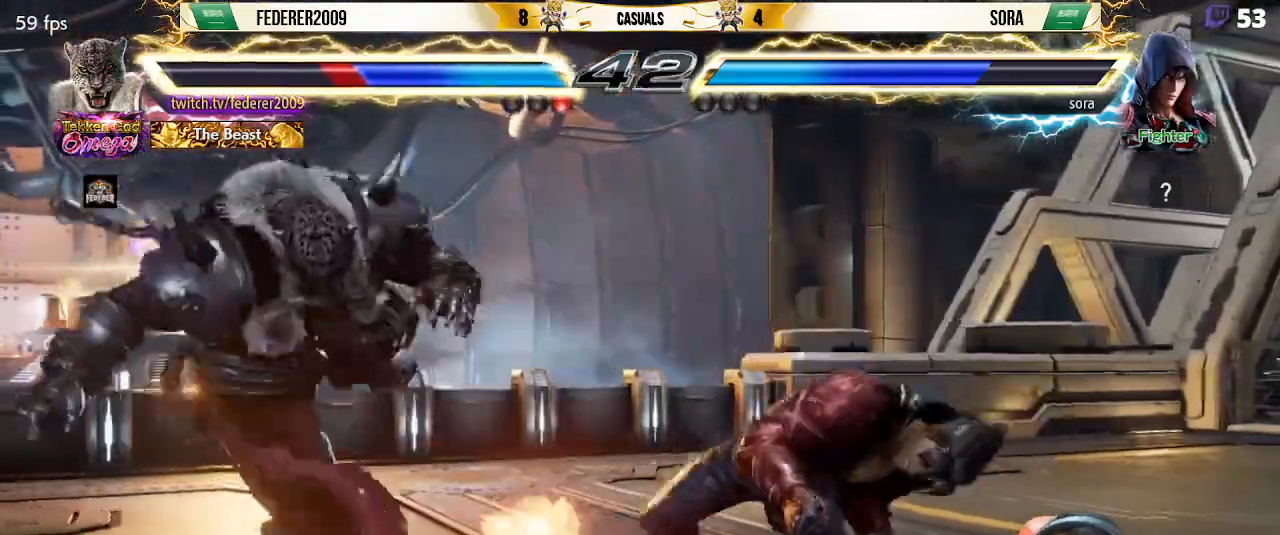
{"buttons": [], "left_stick": "center", "events": [[233, "DPAD_LEFT", "up"], [300, "DPAD_UP", "down"], [367, "DPAD_UP", "up"]]}
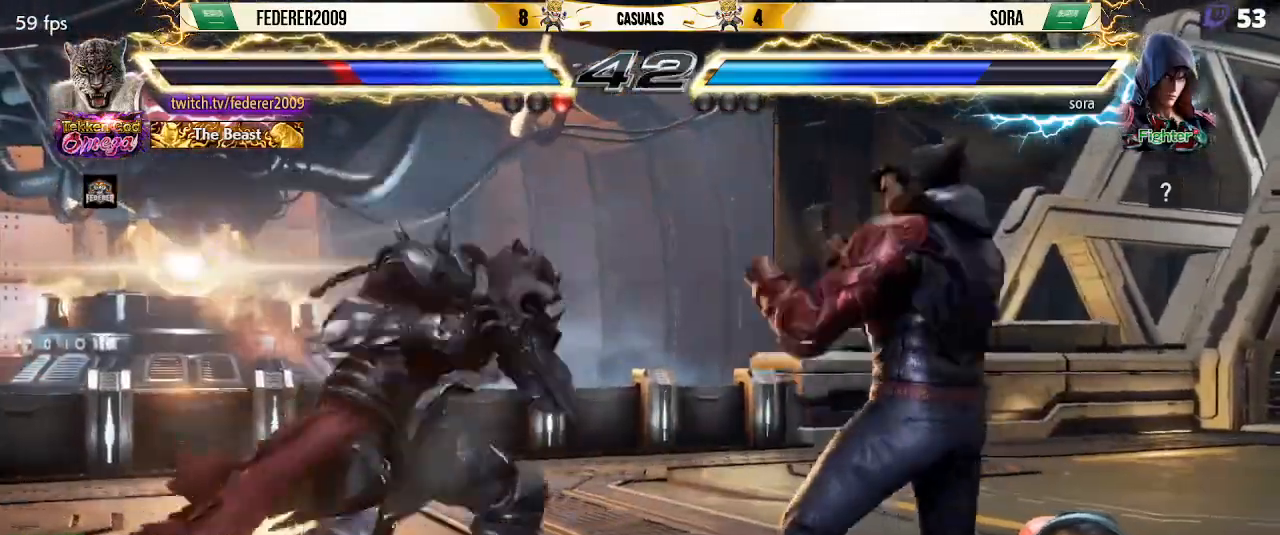
{"buttons": ["DPAD_LEFT"], "left_stick": "center", "events": [[67, "DPAD_LEFT", "down"], [133, "DPAD_LEFT", "up"], [200, "DPAD_LEFT", "down"], [300, "DPAD_LEFT", "up"], [333, "DPAD_LEFT", "down"]]}
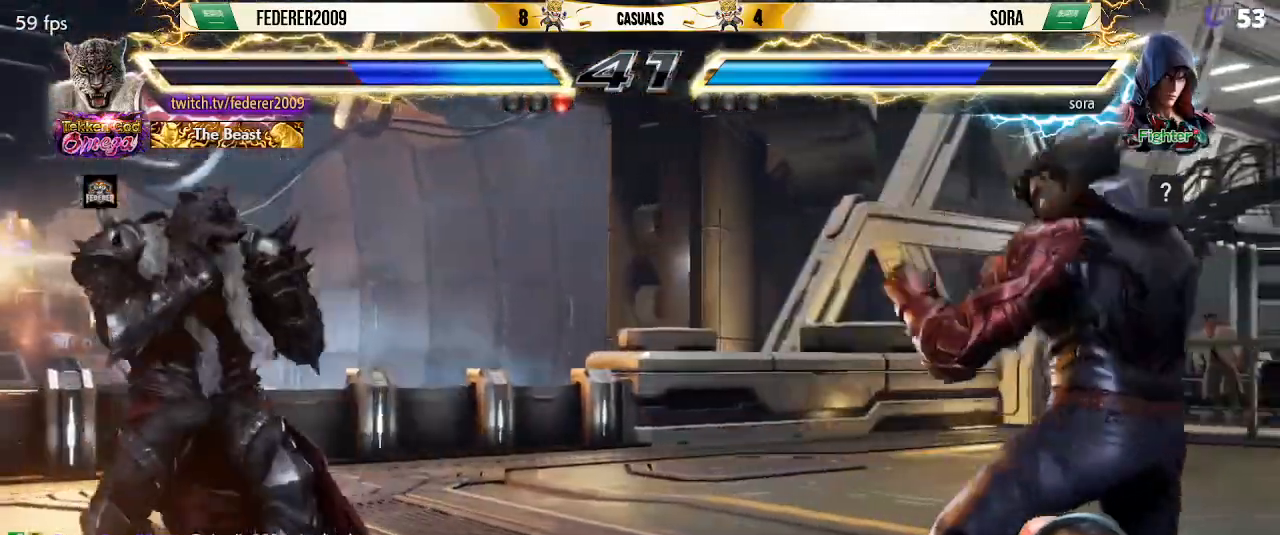
{"buttons": ["DPAD_LEFT"], "left_stick": "center", "events": [[100, "DPAD_LEFT", "up"], [100, "DPAD_UP", "down"], [167, "DPAD_UP", "up"], [300, "DPAD_LEFT", "down"]]}
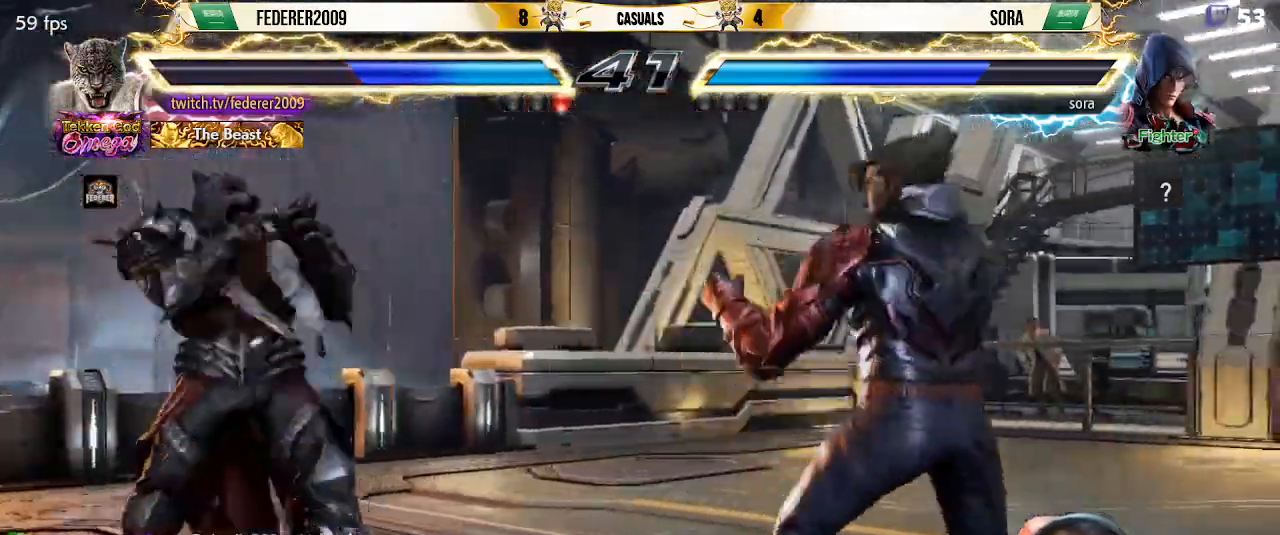
{"buttons": [], "left_stick": "center", "events": [[67, "DPAD_LEFT", "up"], [100, "DPAD_RIGHT", "down"], [133, "DPAD_RIGHT", "up"], [200, "DPAD_DOWN", "down"], [267, "DPAD_RIGHT", "down"], [333, "DPAD_DOWN", "up"], [333, "DPAD_LEFT", "down"], [333, "DPAD_RIGHT", "up"], [433, "DPAD_LEFT", "up"]]}
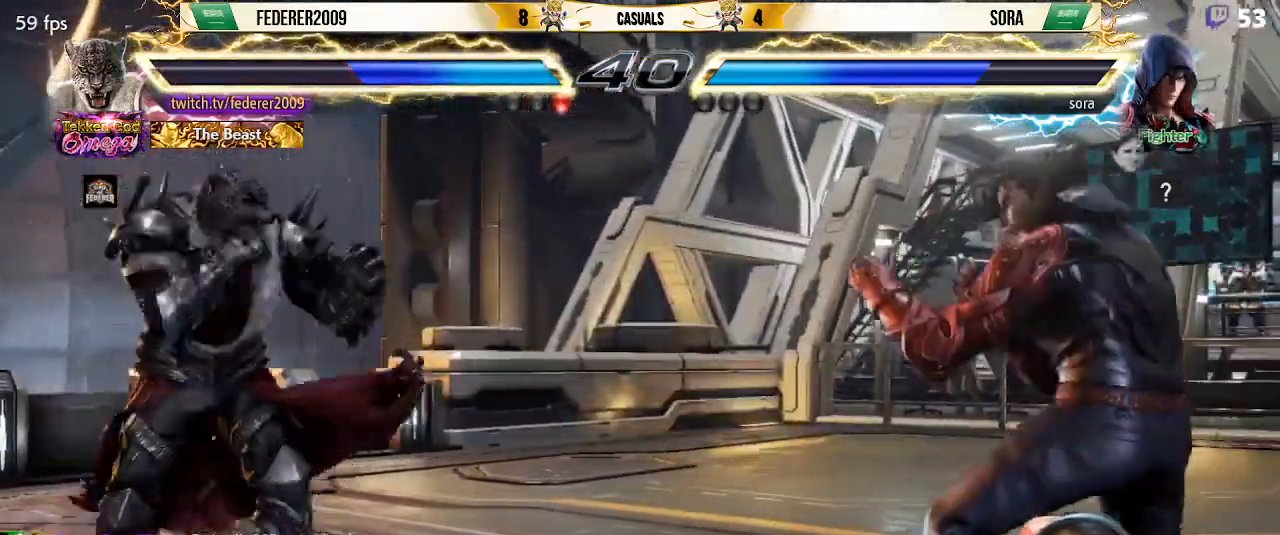
{"buttons": ["DPAD_RIGHT"], "left_stick": "center", "events": [[33, "DPAD_LEFT", "down"], [233, "DPAD_LEFT", "up"], [267, "DPAD_LEFT", "down"], [433, "DPAD_LEFT", "up"], [467, "DPAD_RIGHT", "down"]]}
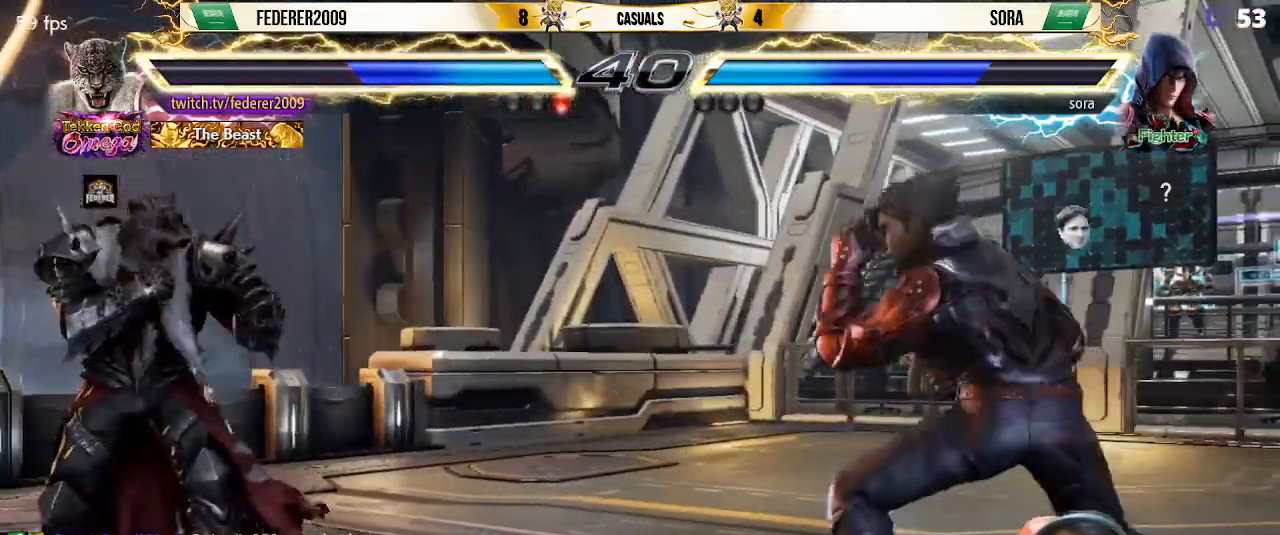
{"buttons": ["DPAD_LEFT"], "left_stick": "center", "events": [[33, "DPAD_RIGHT", "up"], [67, "DPAD_RIGHT", "down"], [133, "SQUARE", "down"], [200, "DPAD_LEFT", "down"], [200, "DPAD_RIGHT", "up"], [200, "SQUARE", "up"], [267, "TRIANGLE", "down"], [333, "TRIANGLE", "up"]]}
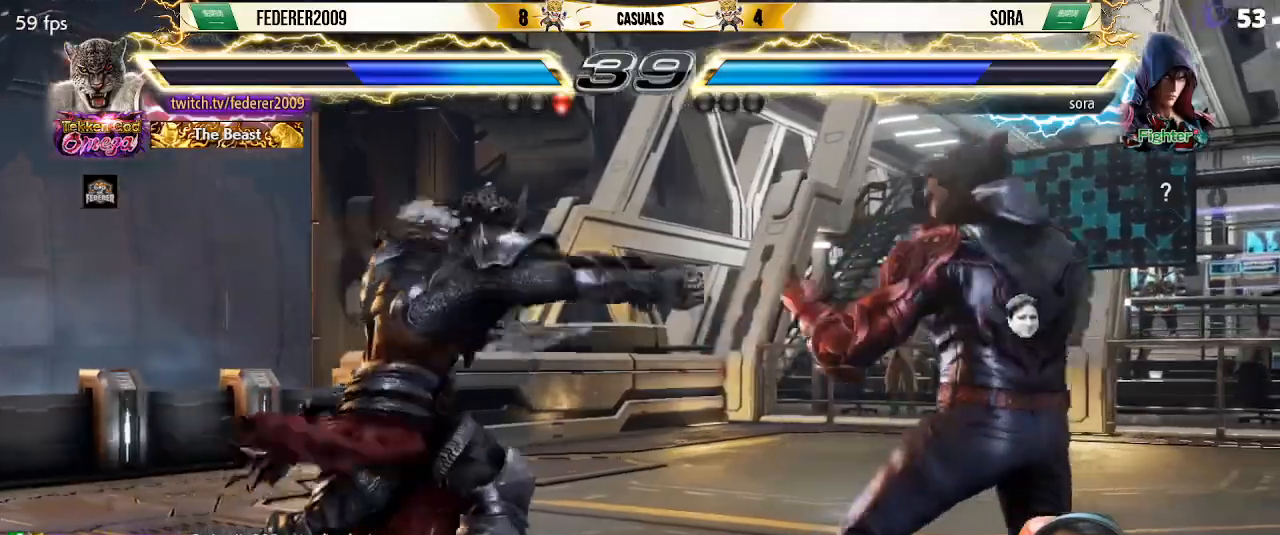
{"buttons": ["DPAD_LEFT"], "left_stick": "center", "events": [[333, "DPAD_DOWN", "down"], [333, "DPAD_LEFT", "up"], [400, "DPAD_LEFT", "down"], [500, "DPAD_DOWN", "up"]]}
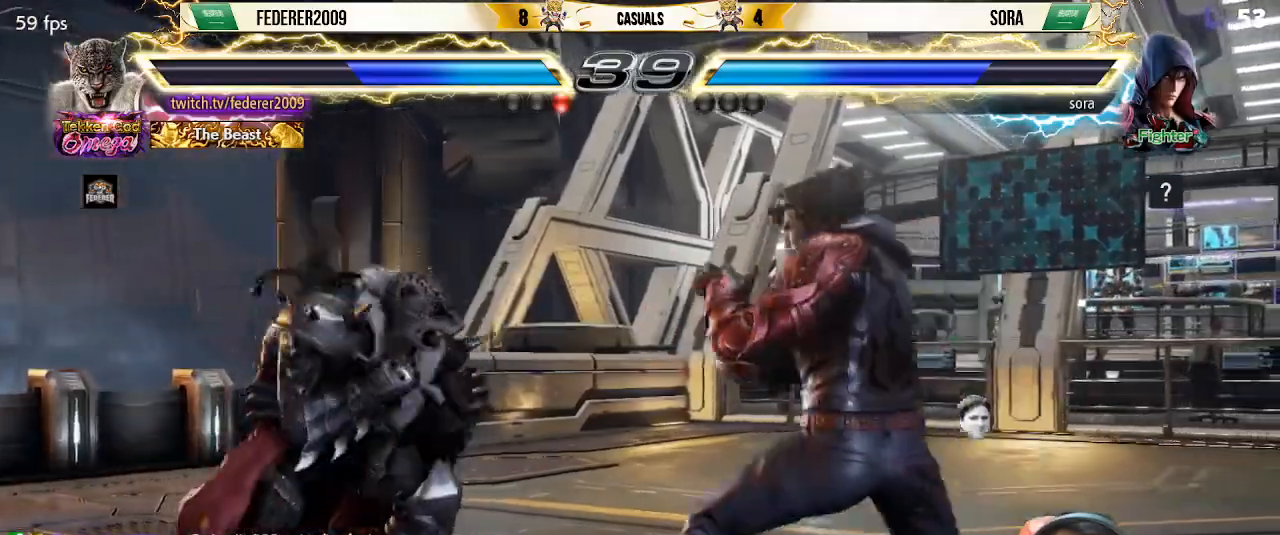
{"buttons": [], "left_stick": "center", "events": [[67, "DPAD_LEFT", "up"], [100, "DPAD_LEFT", "down"], [300, "DPAD_DOWN", "down"], [300, "DPAD_LEFT", "up"], [367, "DPAD_LEFT", "down"], [433, "DPAD_DOWN", "up"], [467, "DPAD_LEFT", "up"]]}
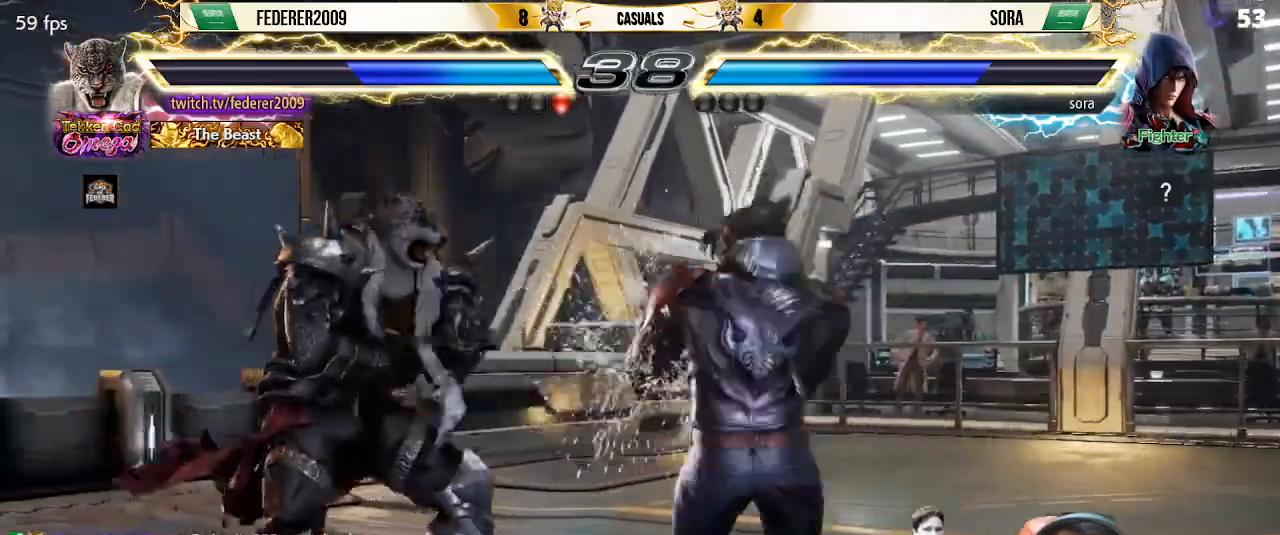
{"buttons": ["DPAD_LEFT"], "left_stick": "center", "events": [[33, "DPAD_LEFT", "down"], [233, "DPAD_LEFT", "up"], [267, "DPAD_DOWN", "down"], [333, "DPAD_DOWN", "up"], [333, "DPAD_LEFT", "down"], [433, "DPAD_LEFT", "up"], [467, "DPAD_LEFT", "down"]]}
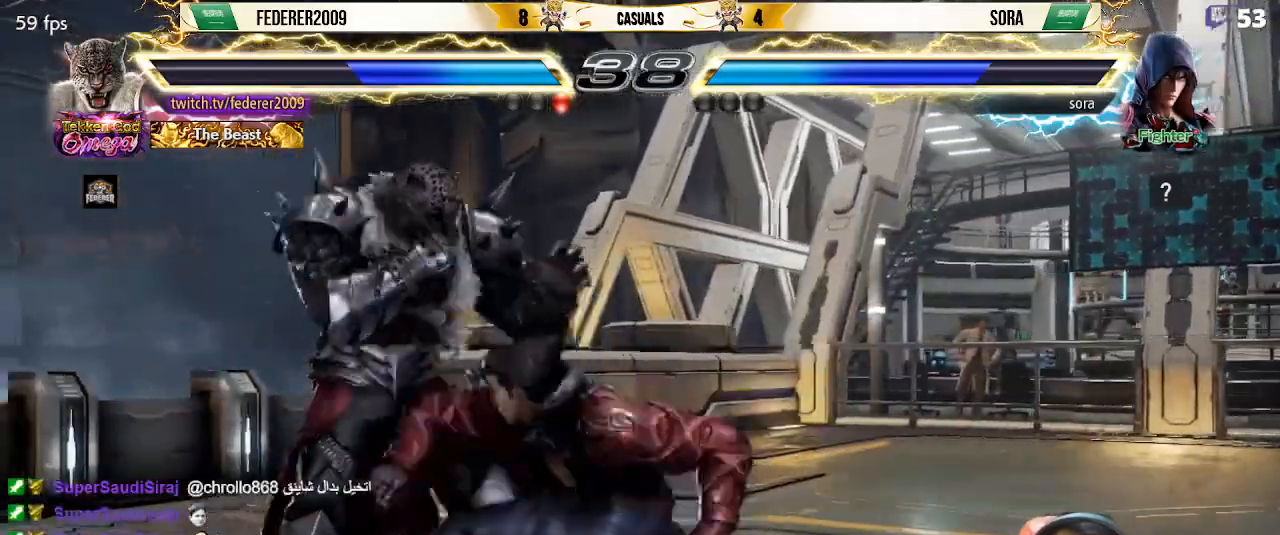
{"buttons": ["TRIANGLE", "DPAD_DOWN", "DPAD_RIGHT"], "left_stick": "center", "events": [[267, "DPAD_LEFT", "up"], [300, "DPAD_DOWN", "down"], [300, "DPAD_RIGHT", "down"], [300, "TRIANGLE", "down"]]}